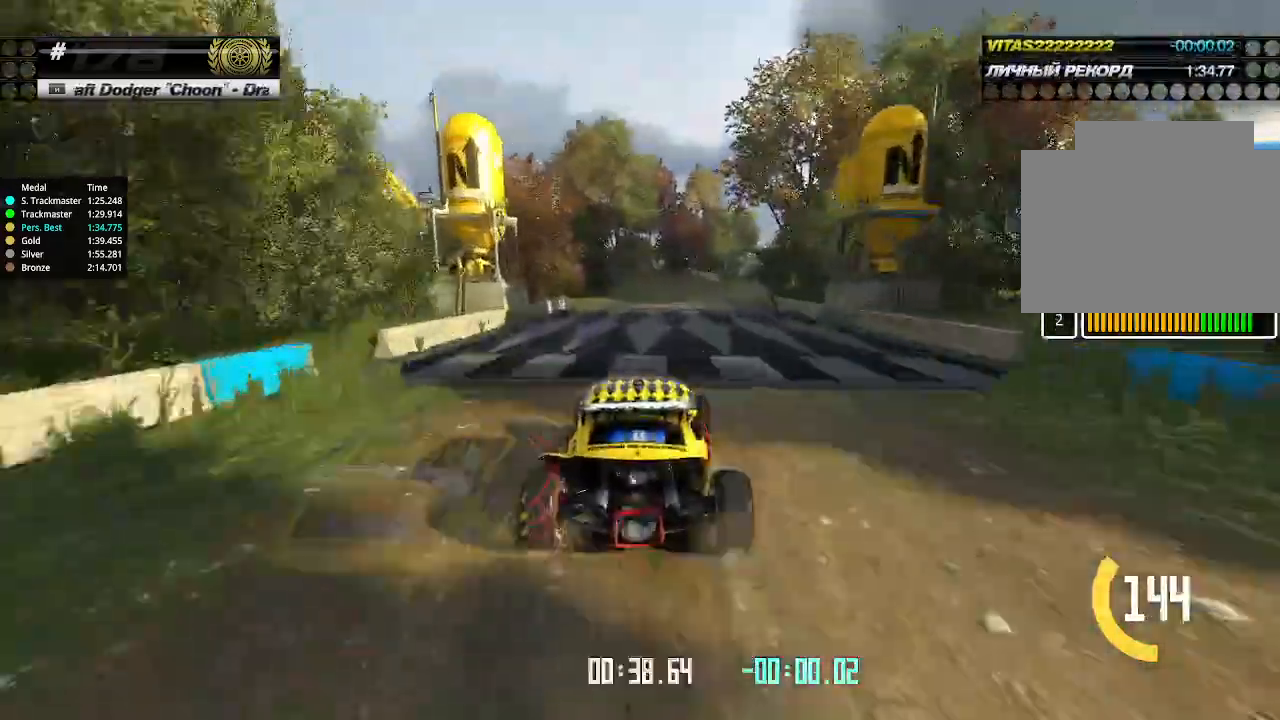
Gameplay with keyboard; each line is a JSON object with the keys held at the frame after it. "events" lists presses ("down") and releases ("up") of "down", "left", "right" and "up" between this image and that frame as [ms after this image, input, new state], when the widget could be followed in between. No other keys are recorded. Mouse input is not recorded.
{"keys": ["down", "right", "up"], "events": [[400, "down", "down"], [400, "right", "down"]]}
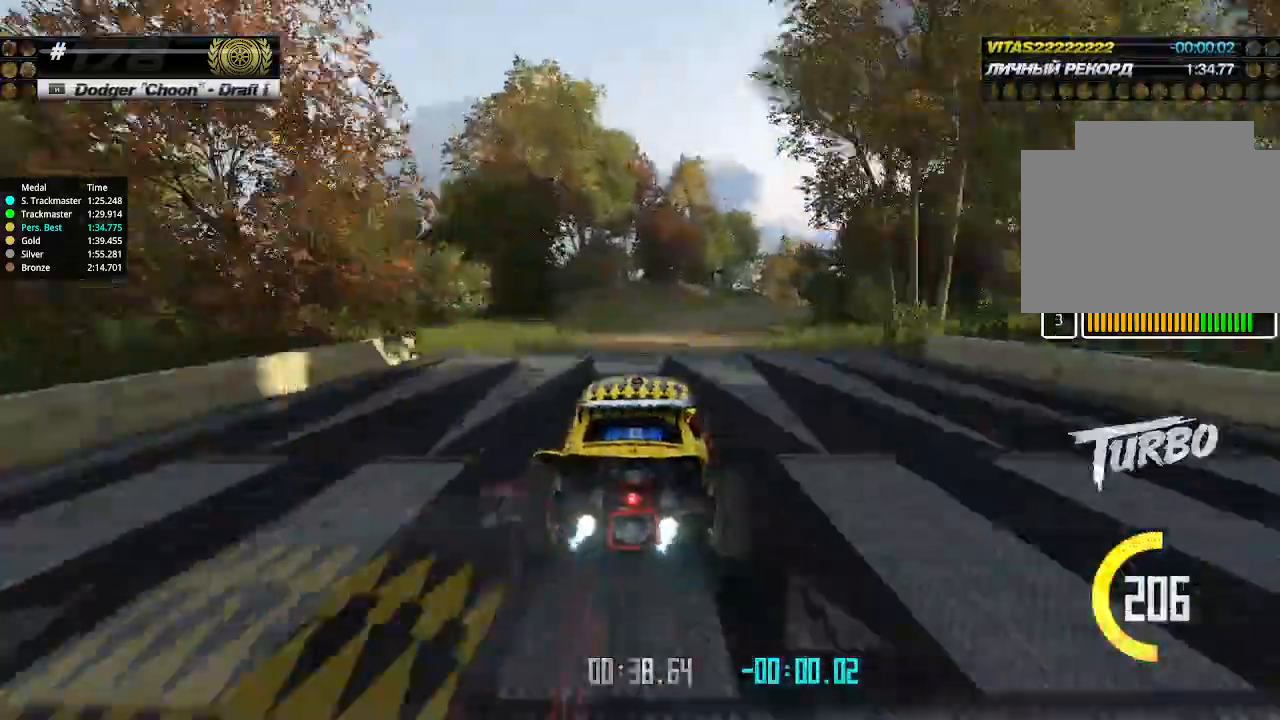
{"keys": ["up"], "events": [[34, "down", "up"], [200, "right", "up"]]}
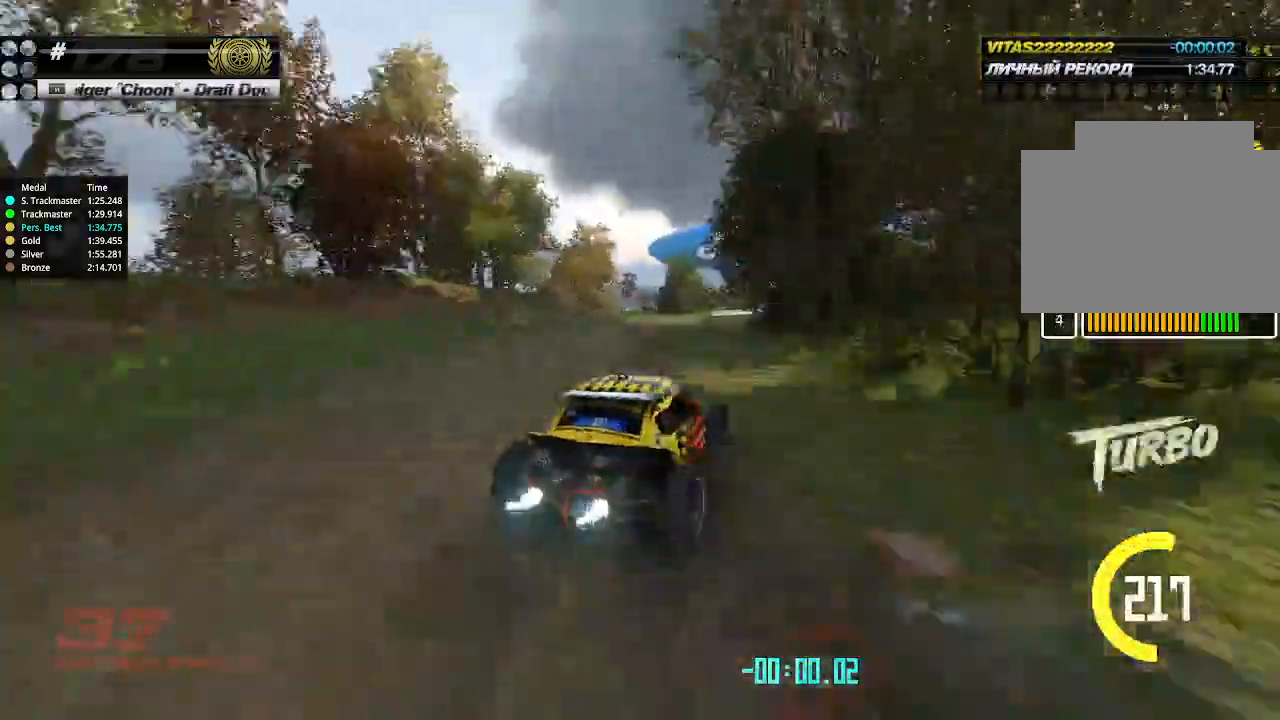
{"keys": ["up"], "events": [[134, "left", "down"], [200, "left", "up"], [334, "left", "down"], [400, "left", "up"]]}
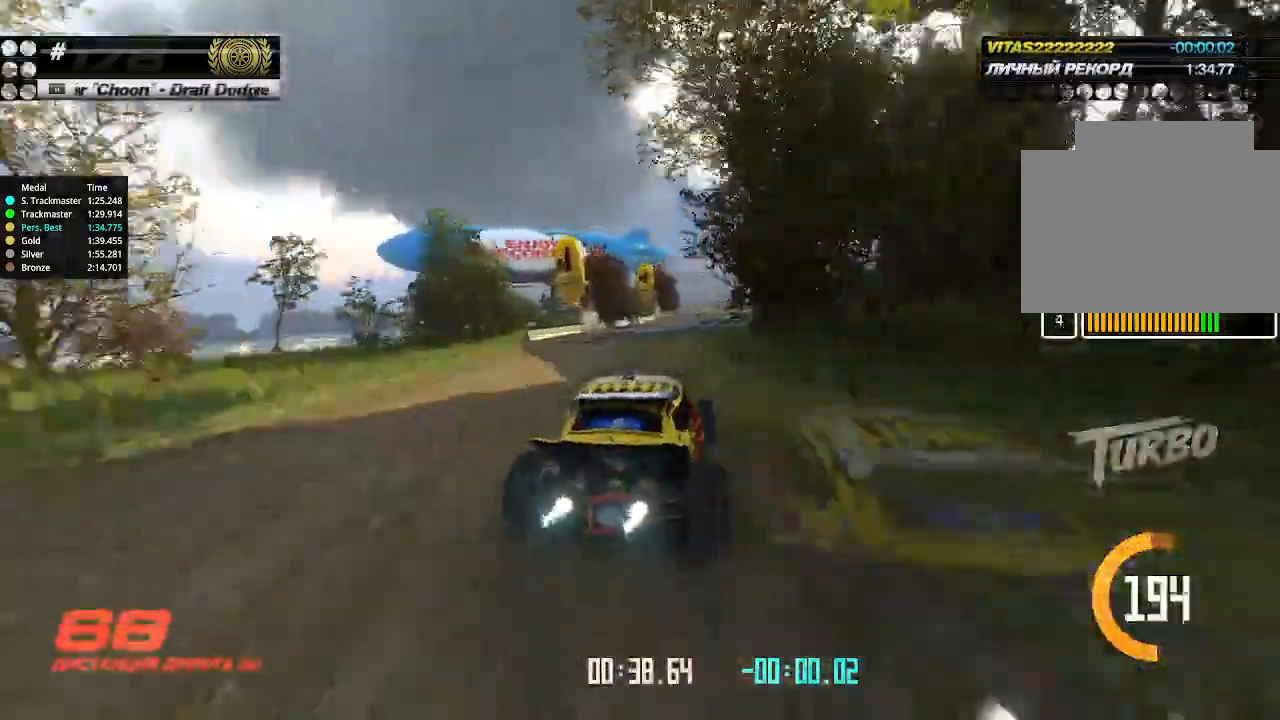
{"keys": ["up"], "events": []}
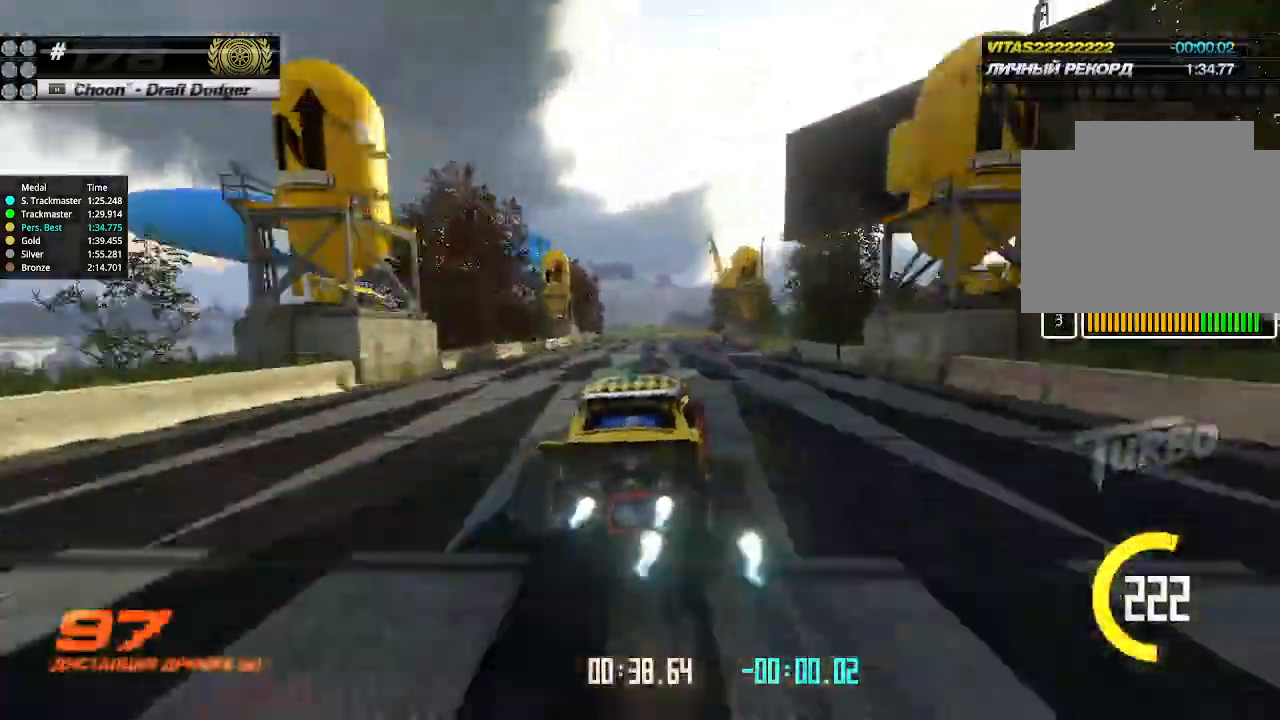
{"keys": ["up"], "events": []}
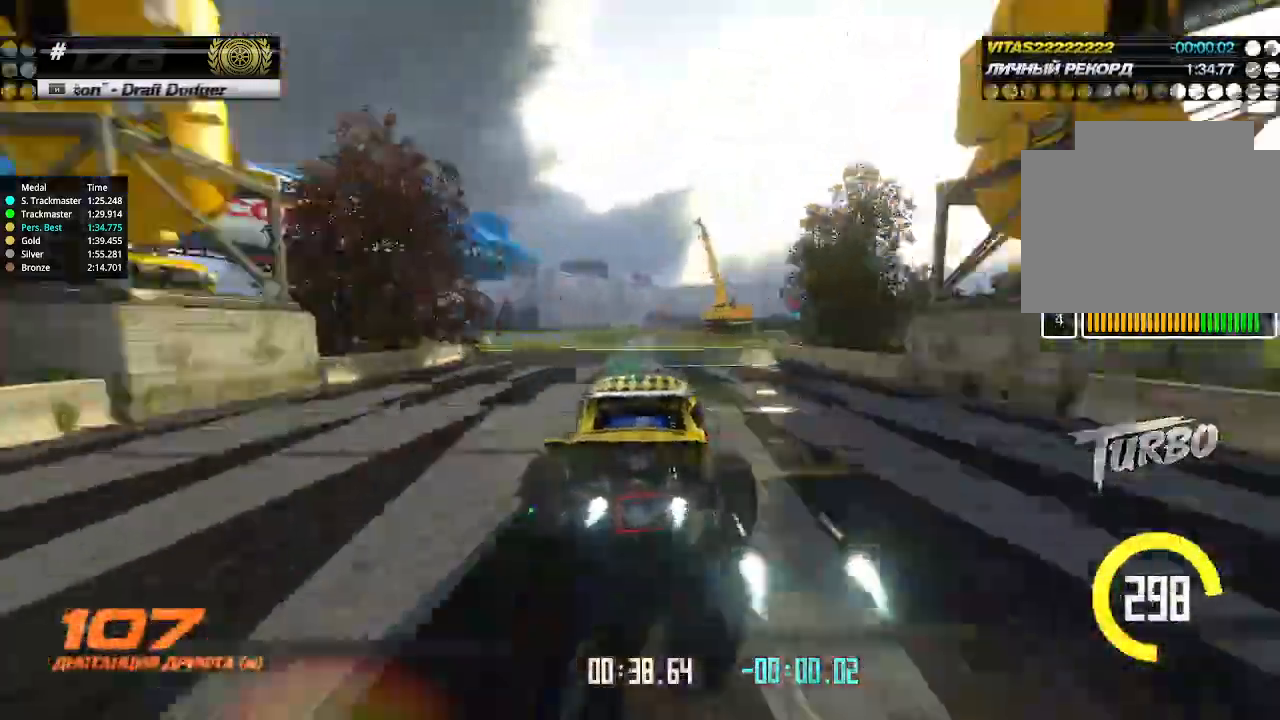
{"keys": ["up"], "events": [[100, "right", "down"], [500, "right", "up"]]}
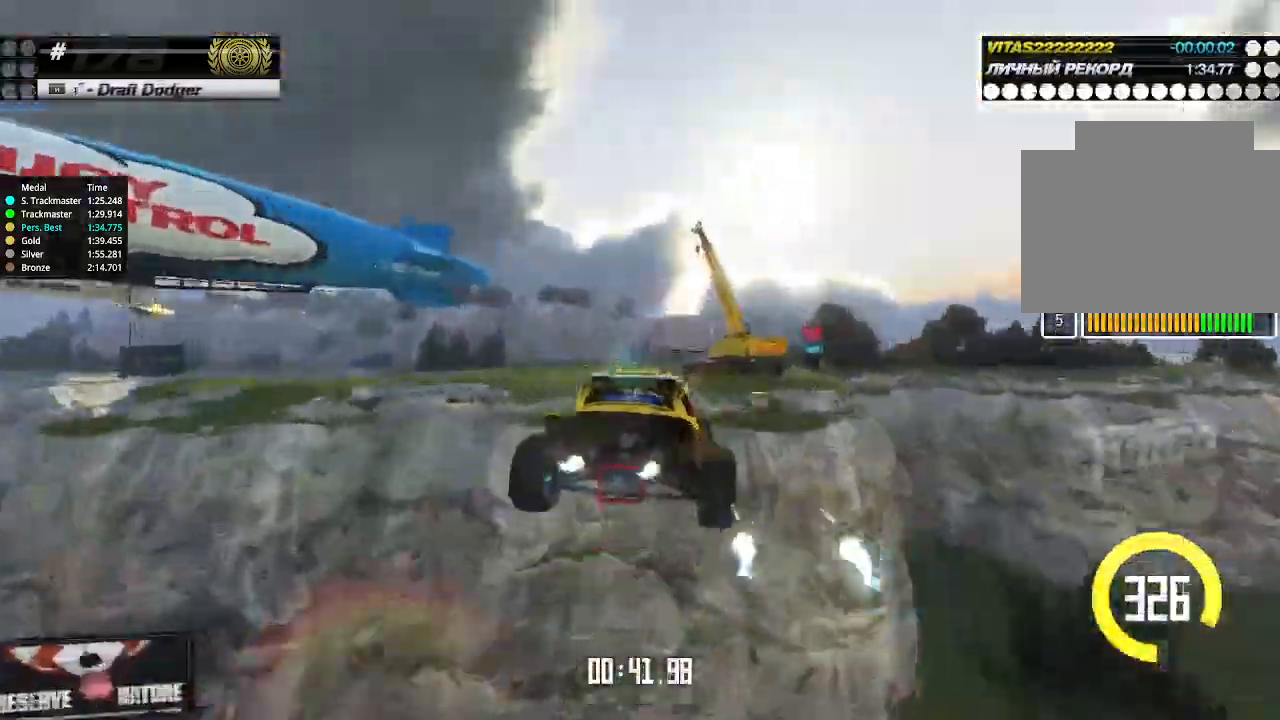
{"keys": ["right", "up"], "events": [[167, "right", "down"]]}
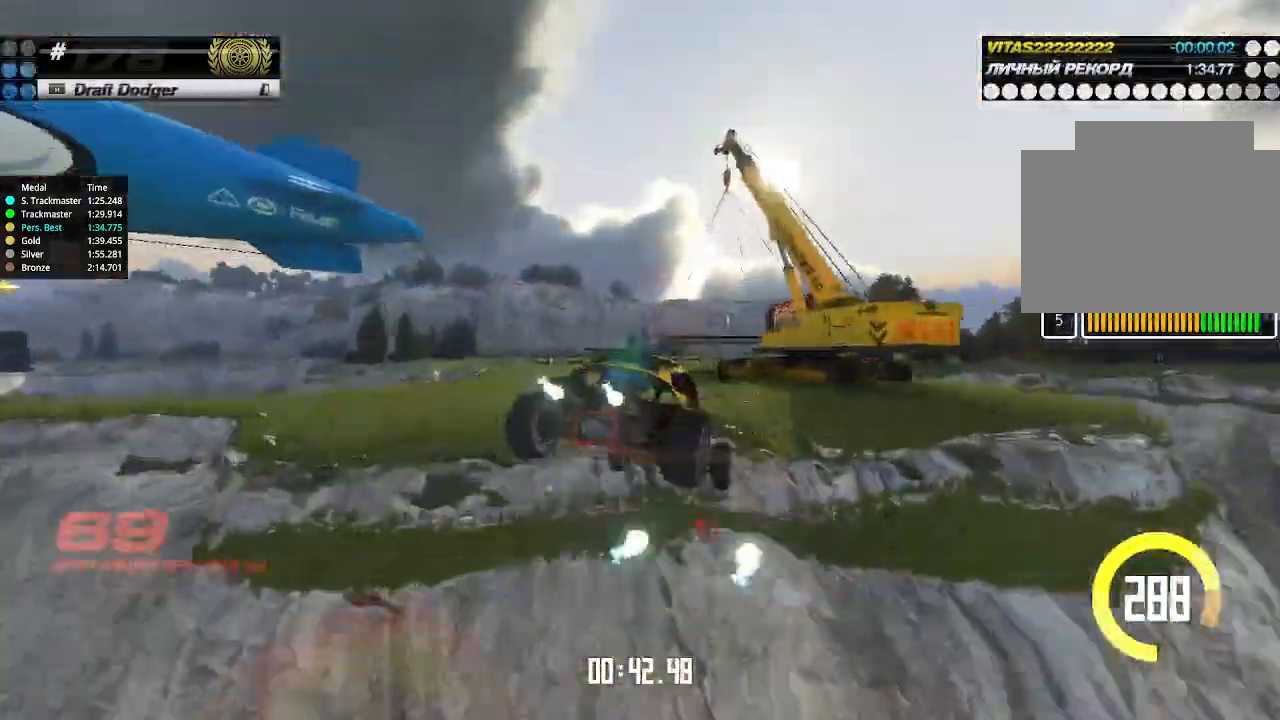
{"keys": ["right", "up"], "events": []}
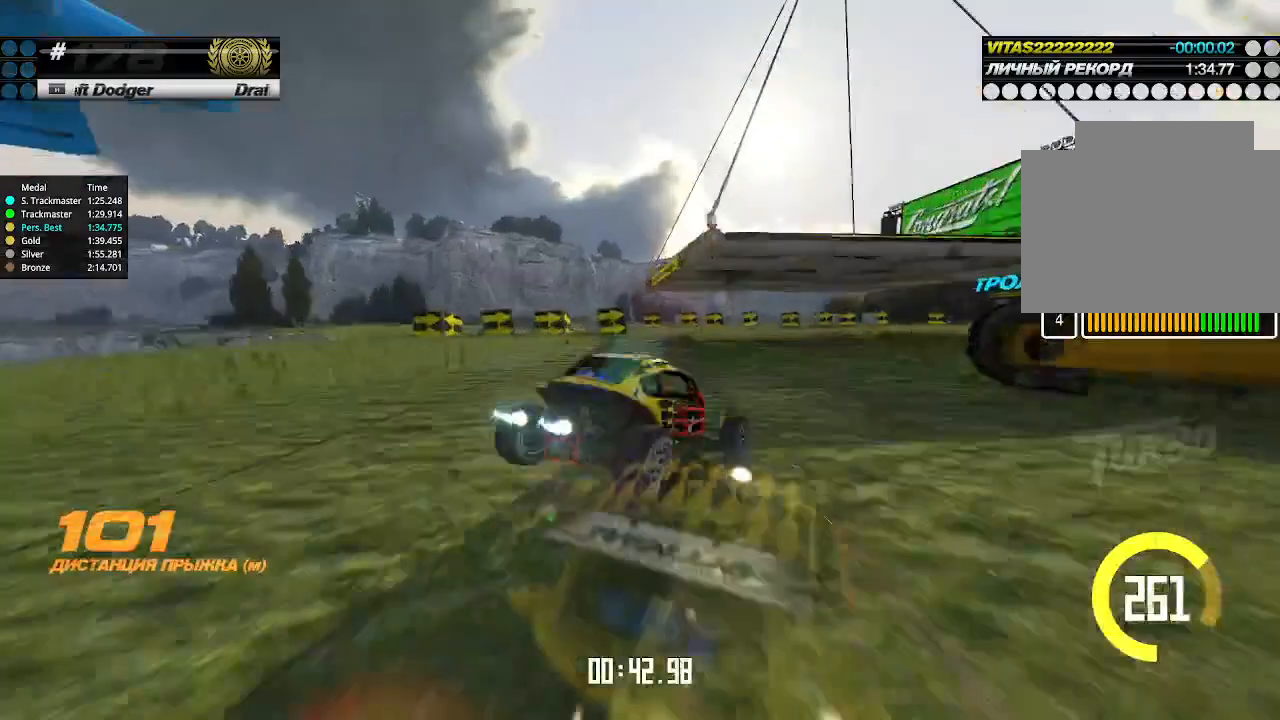
{"keys": ["up"], "events": [[500, "right", "up"]]}
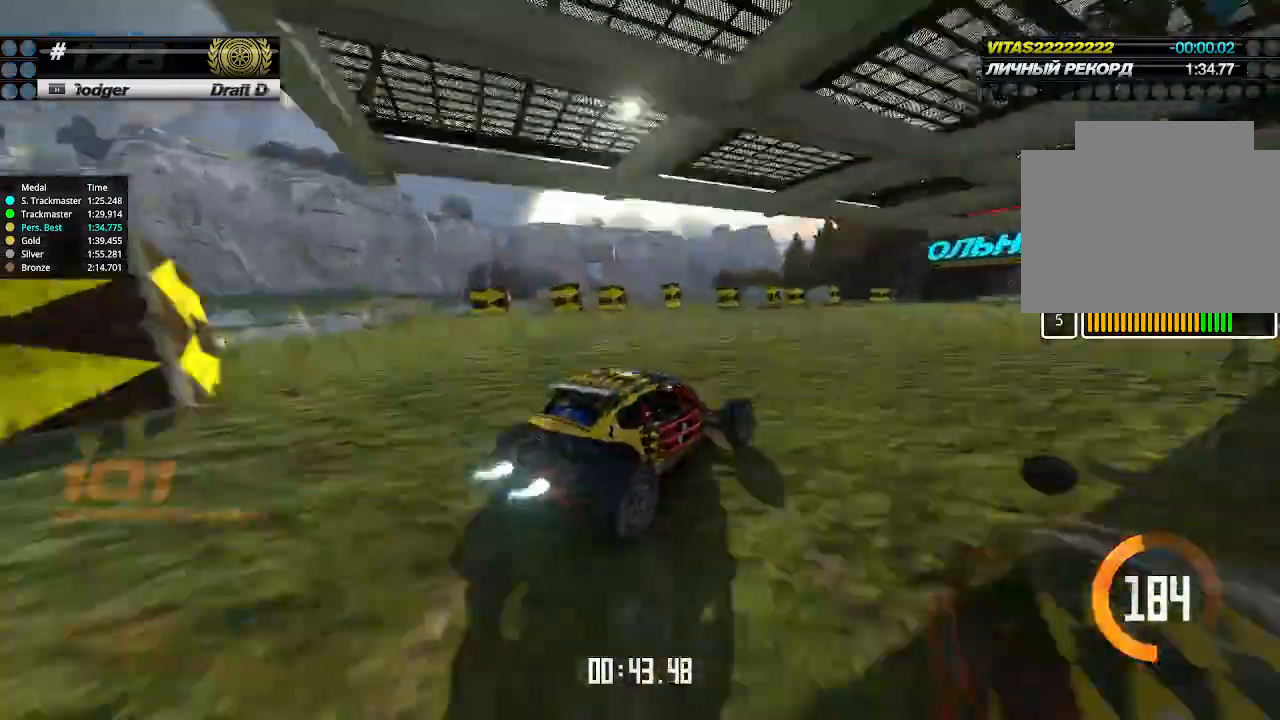
{"keys": ["up"], "events": []}
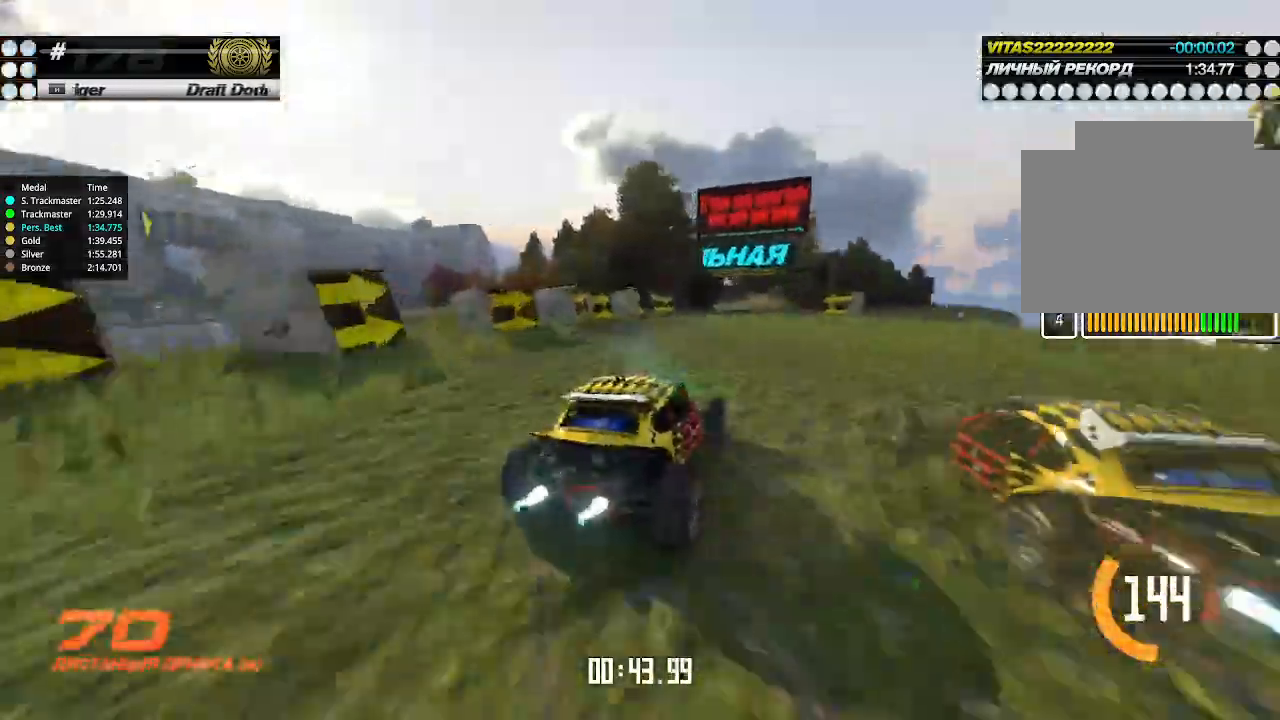
{"keys": ["up"], "events": []}
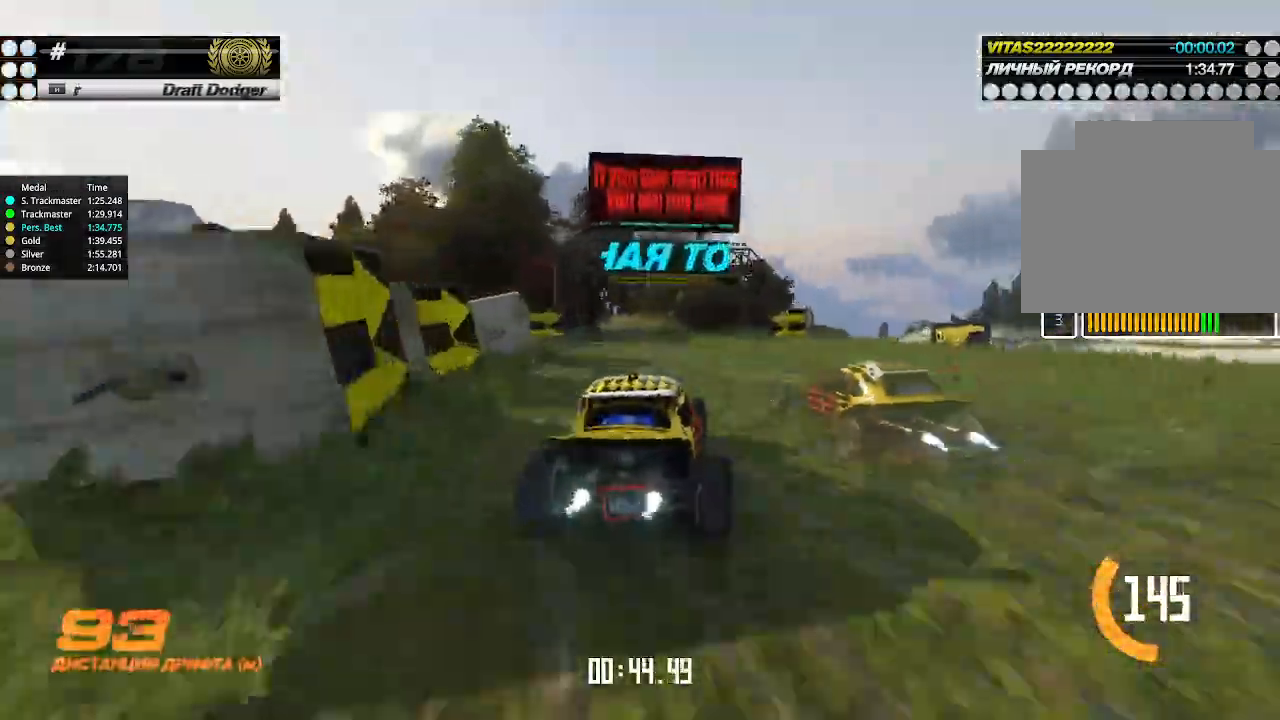
{"keys": ["left", "up"], "events": [[100, "left", "down"], [167, "left", "up"], [500, "left", "down"]]}
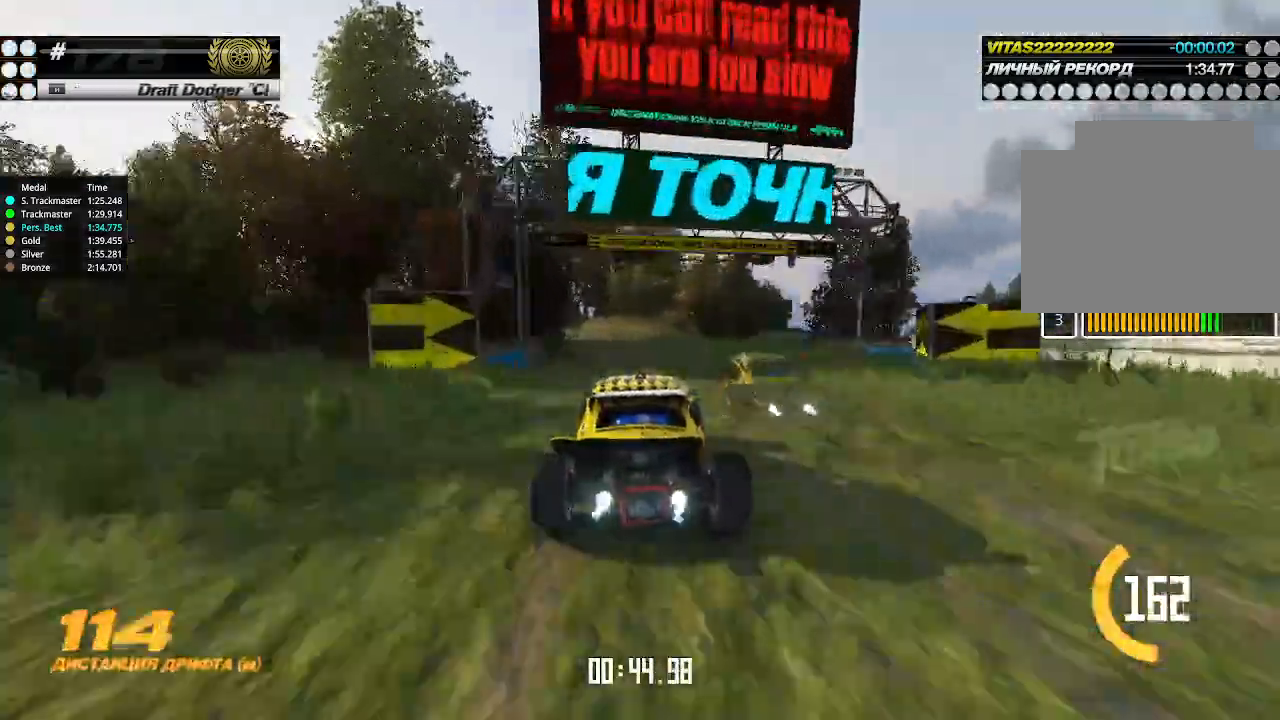
{"keys": ["left", "up"], "events": [[100, "left", "up"], [434, "left", "down"]]}
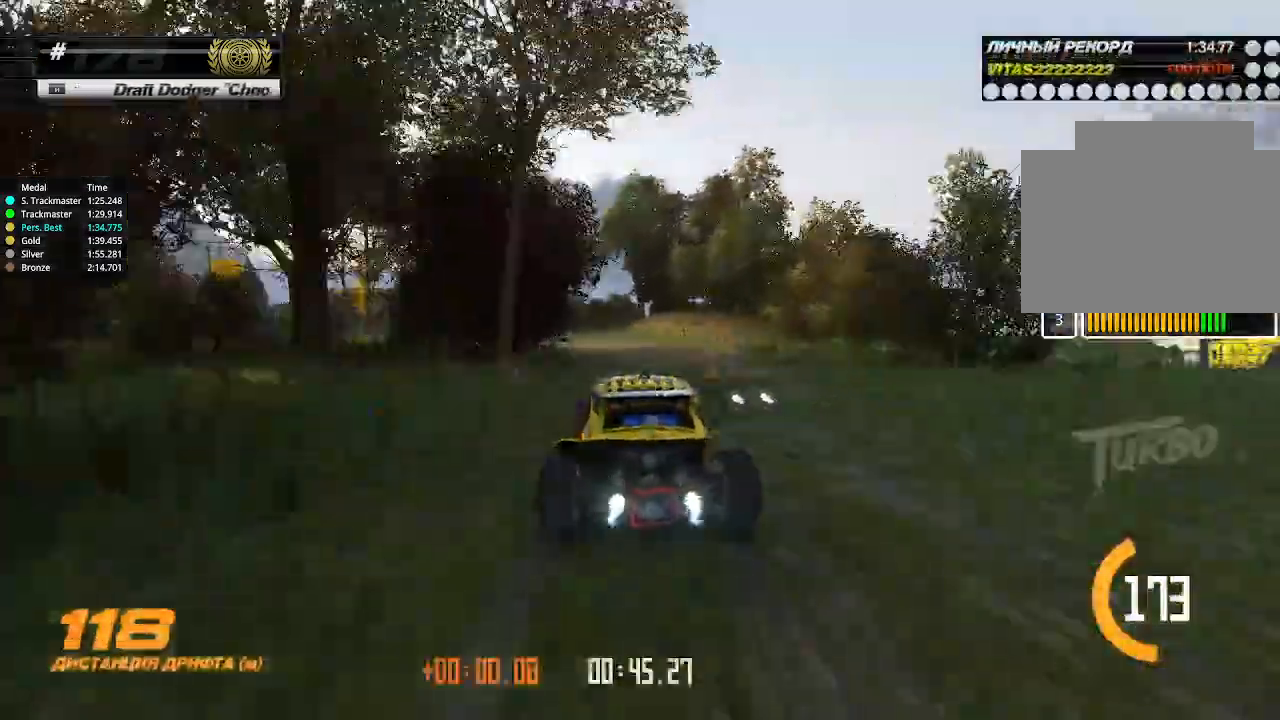
{"keys": ["up"], "events": [[34, "left", "up"], [167, "left", "down"], [334, "left", "up"], [367, "left", "down"], [467, "left", "up"]]}
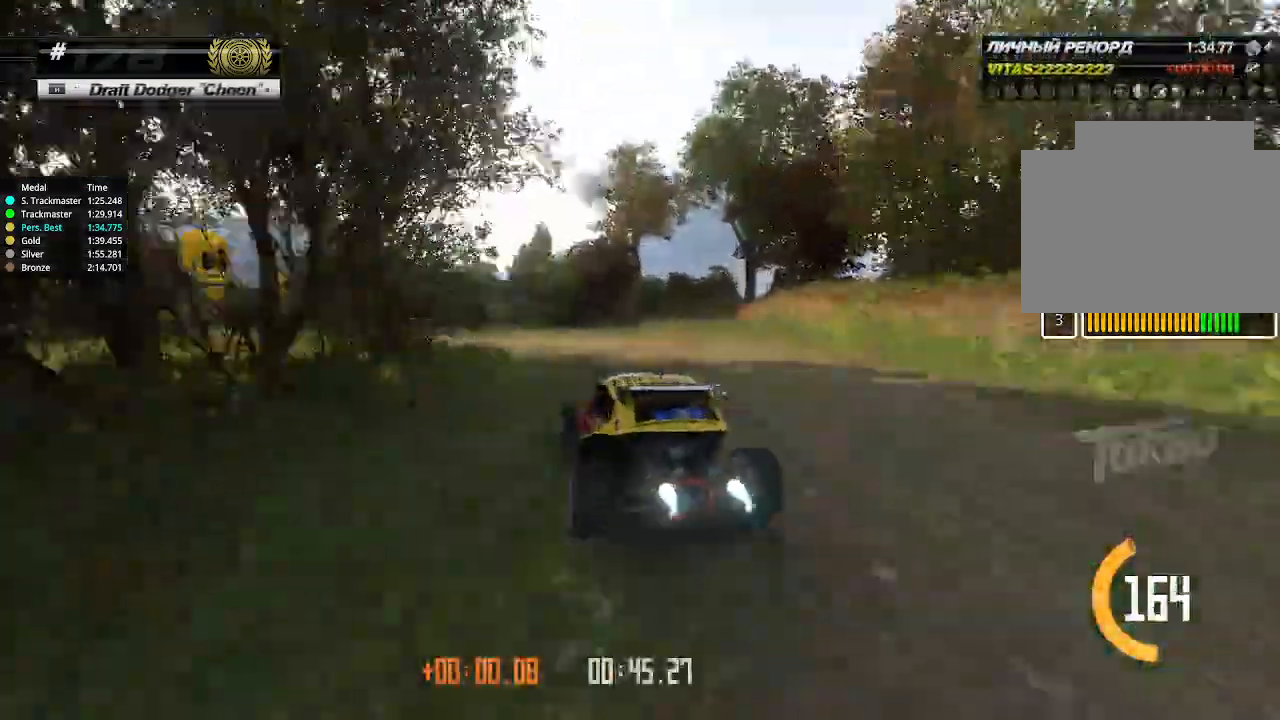
{"keys": ["left", "up"], "events": [[134, "left", "down"], [234, "left", "up"], [500, "left", "down"]]}
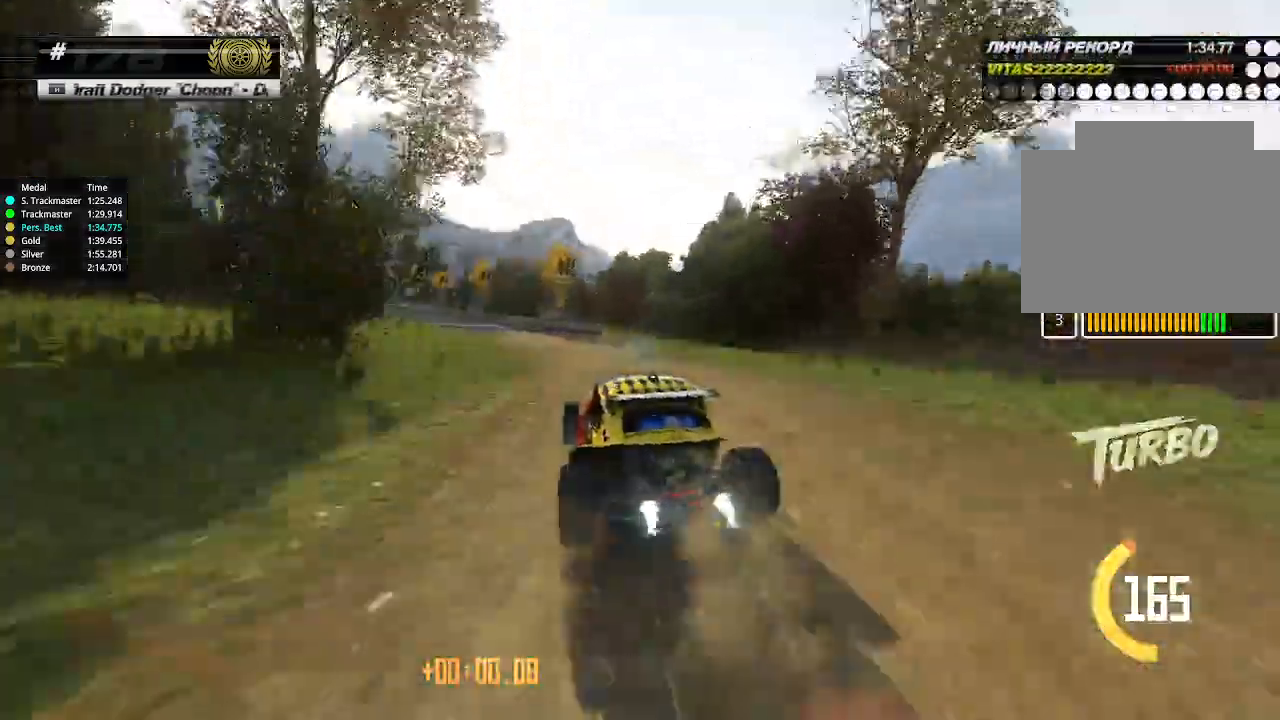
{"keys": ["up"], "events": [[67, "left", "up"], [400, "left", "down"], [500, "left", "up"]]}
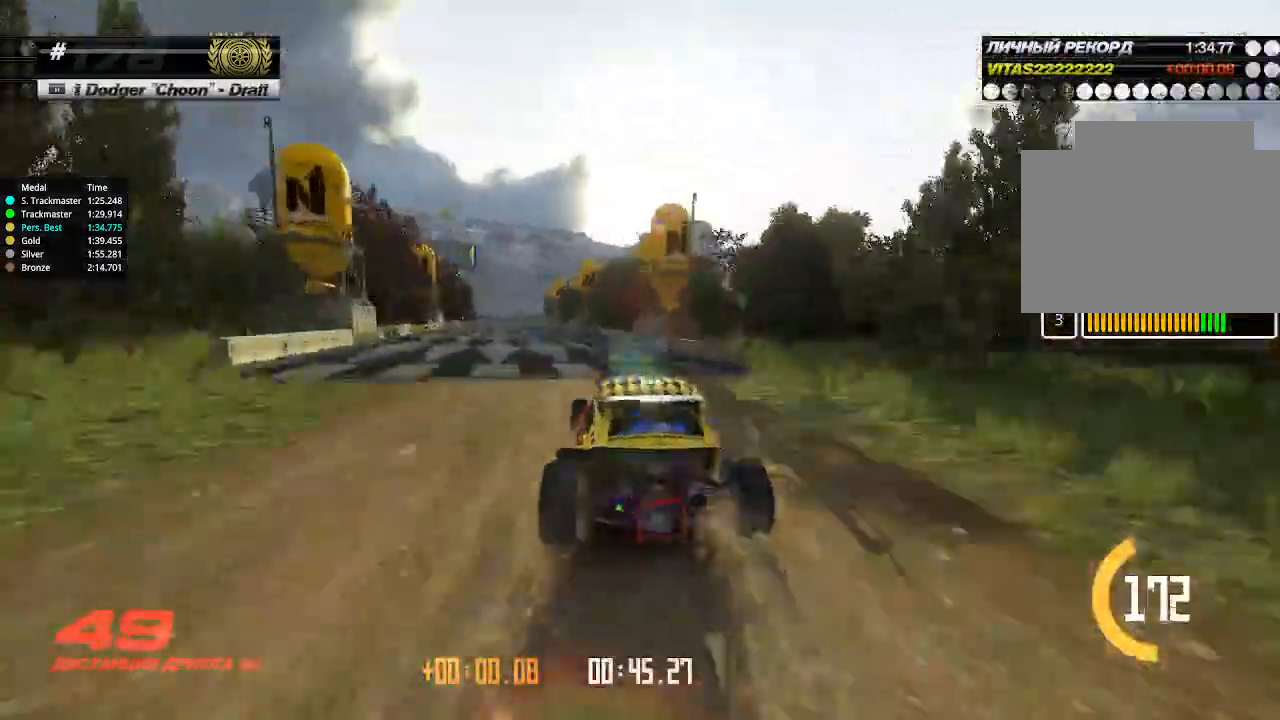
{"keys": ["up"], "events": [[367, "left", "down"], [434, "left", "up"]]}
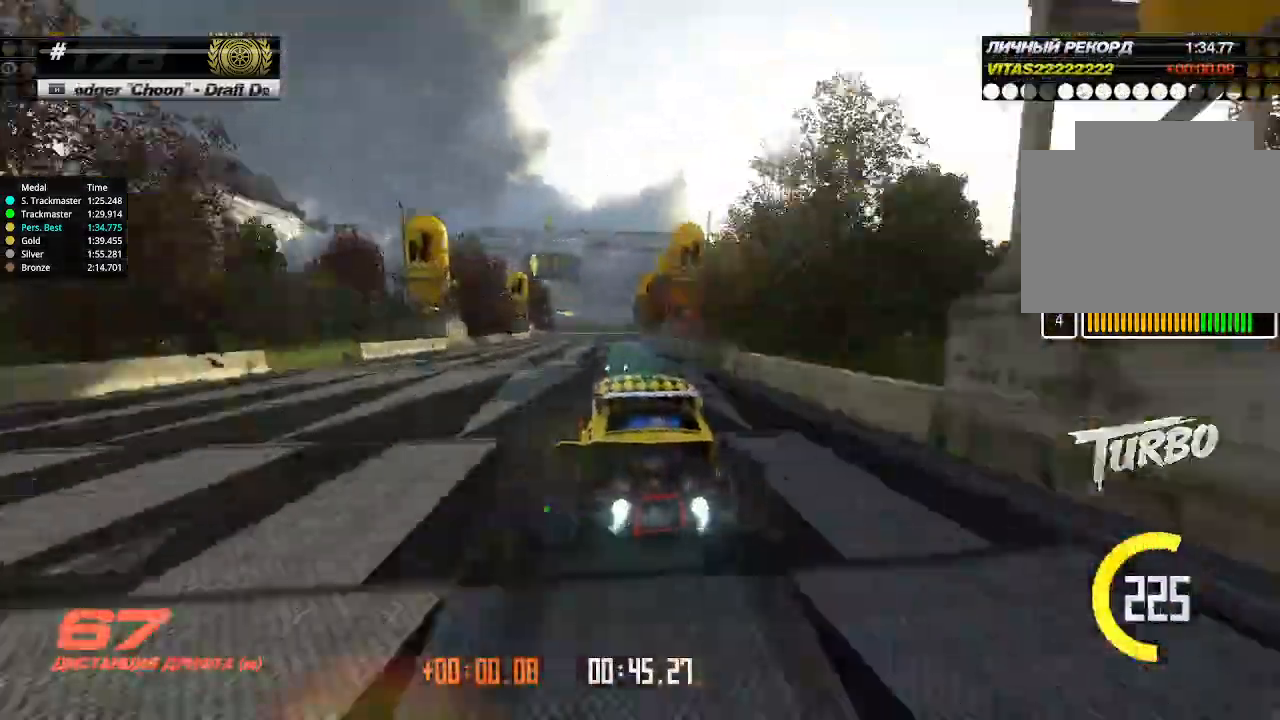
{"keys": ["left", "up"], "events": [[300, "left", "down"], [400, "left", "up"], [500, "left", "down"]]}
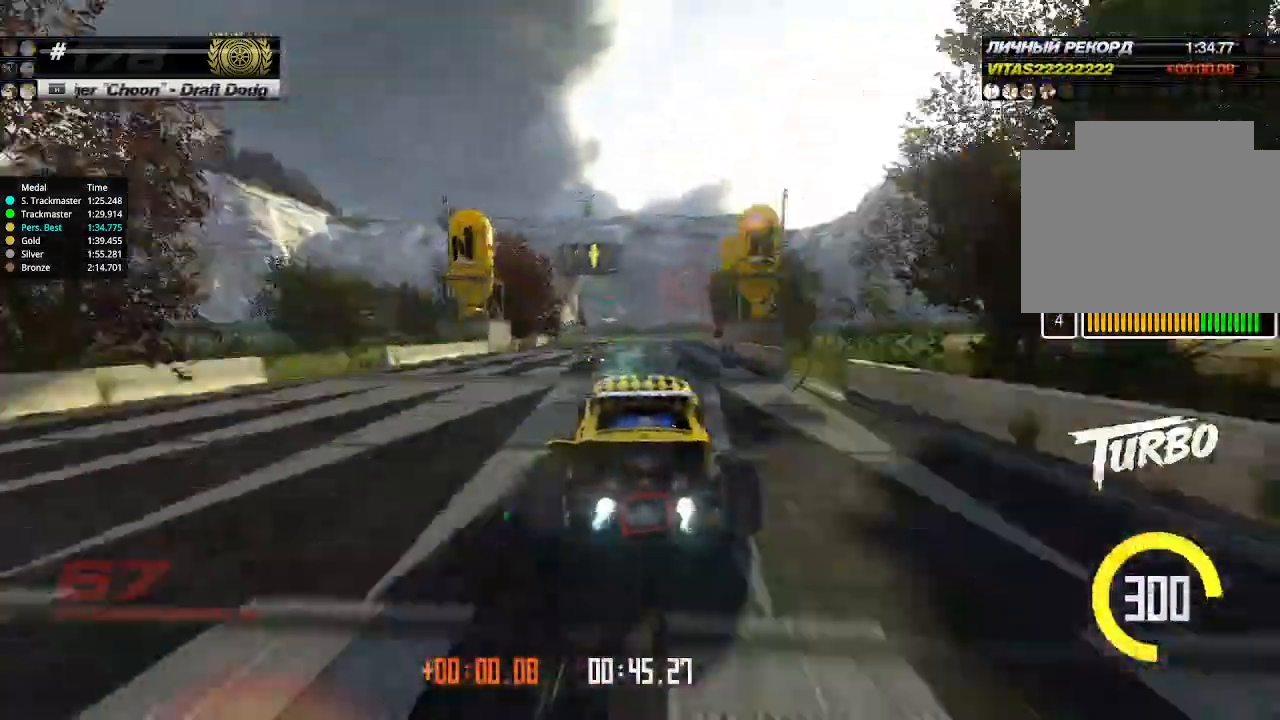
{"keys": ["up"], "events": [[100, "left", "up"], [300, "left", "down"], [367, "left", "up"]]}
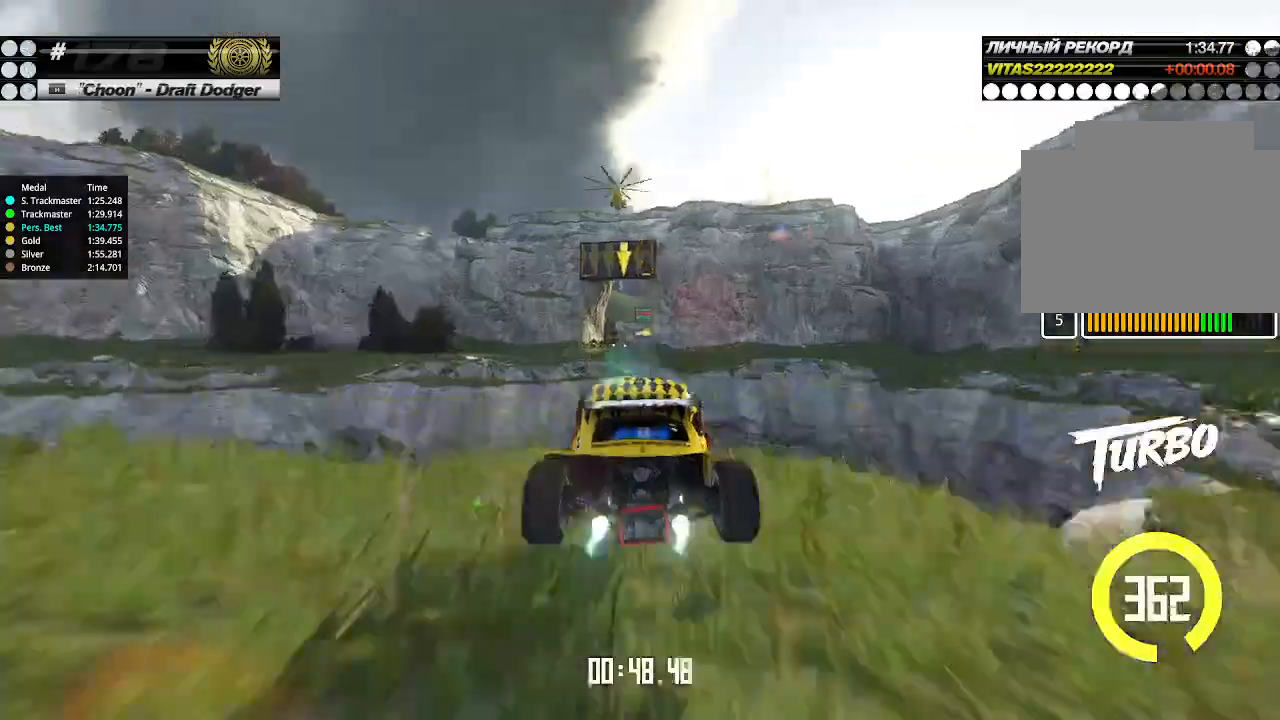
{"keys": ["left", "up"], "events": [[67, "left", "down"], [234, "left", "up"], [400, "left", "down"]]}
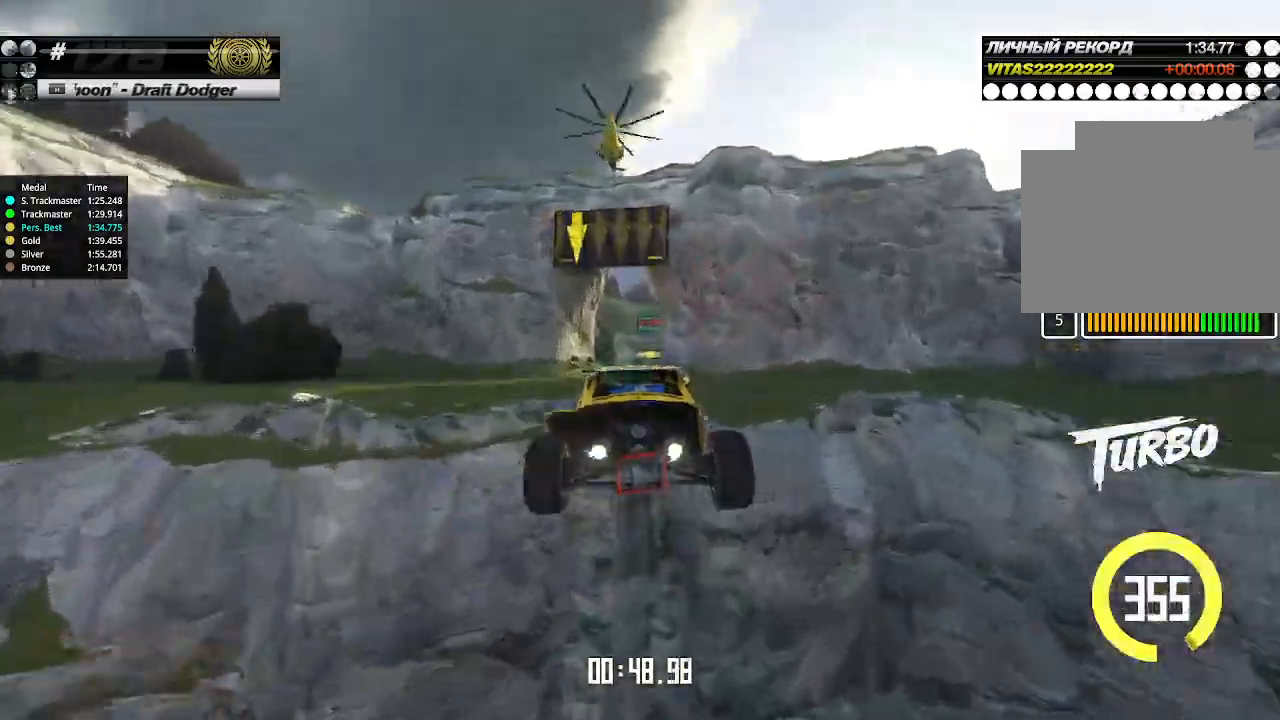
{"keys": ["down", "right"], "events": [[267, "up", "up"], [367, "down", "down"], [467, "left", "up"], [467, "right", "down"]]}
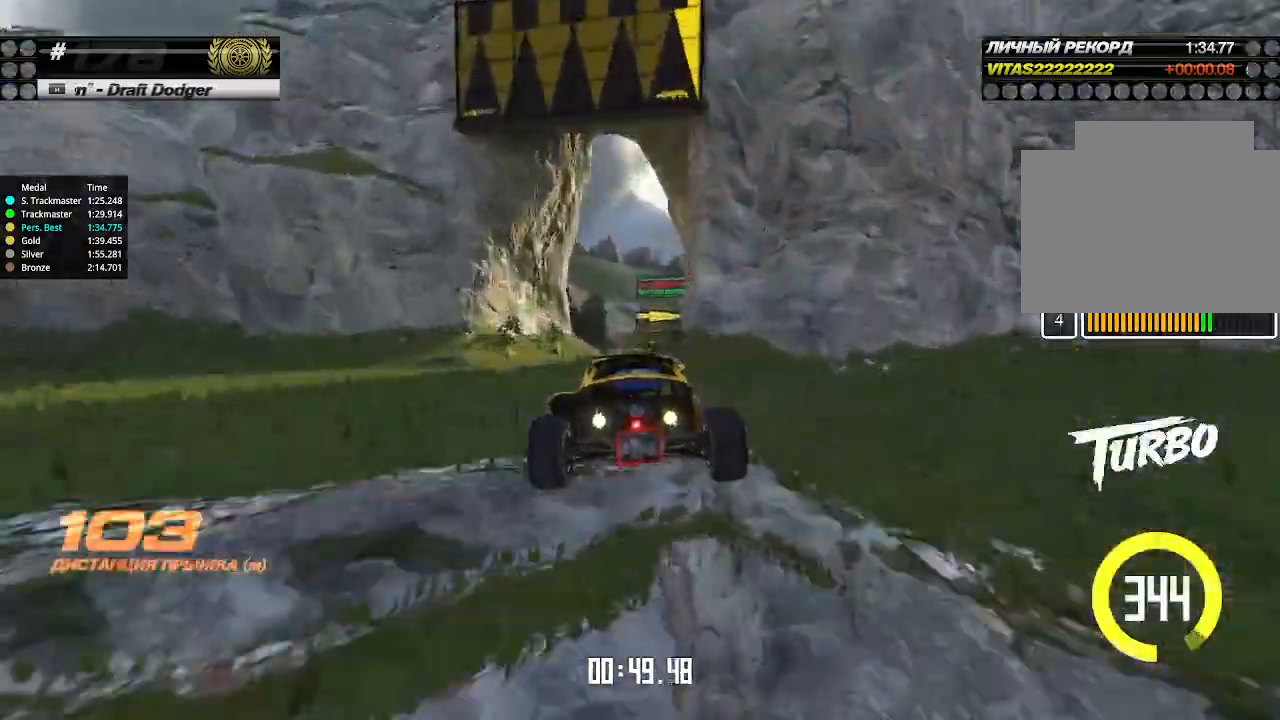
{"keys": ["down", "right"], "events": []}
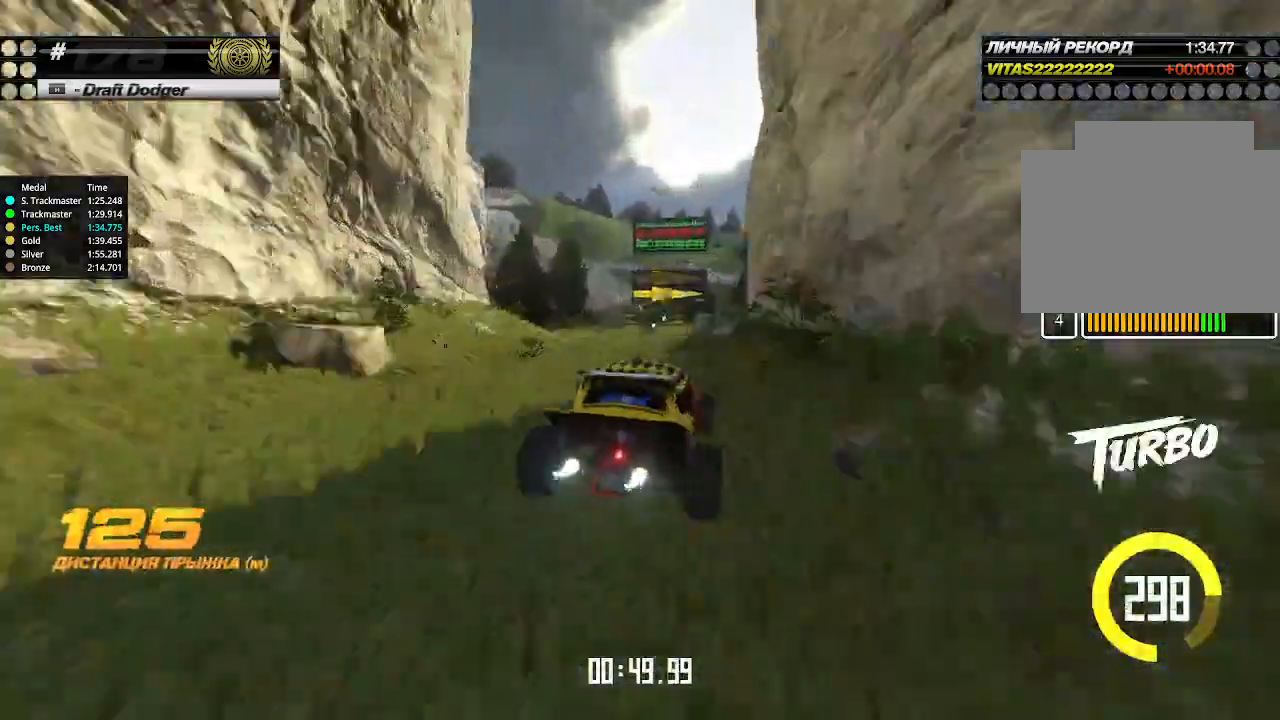
{"keys": ["down", "right"], "events": []}
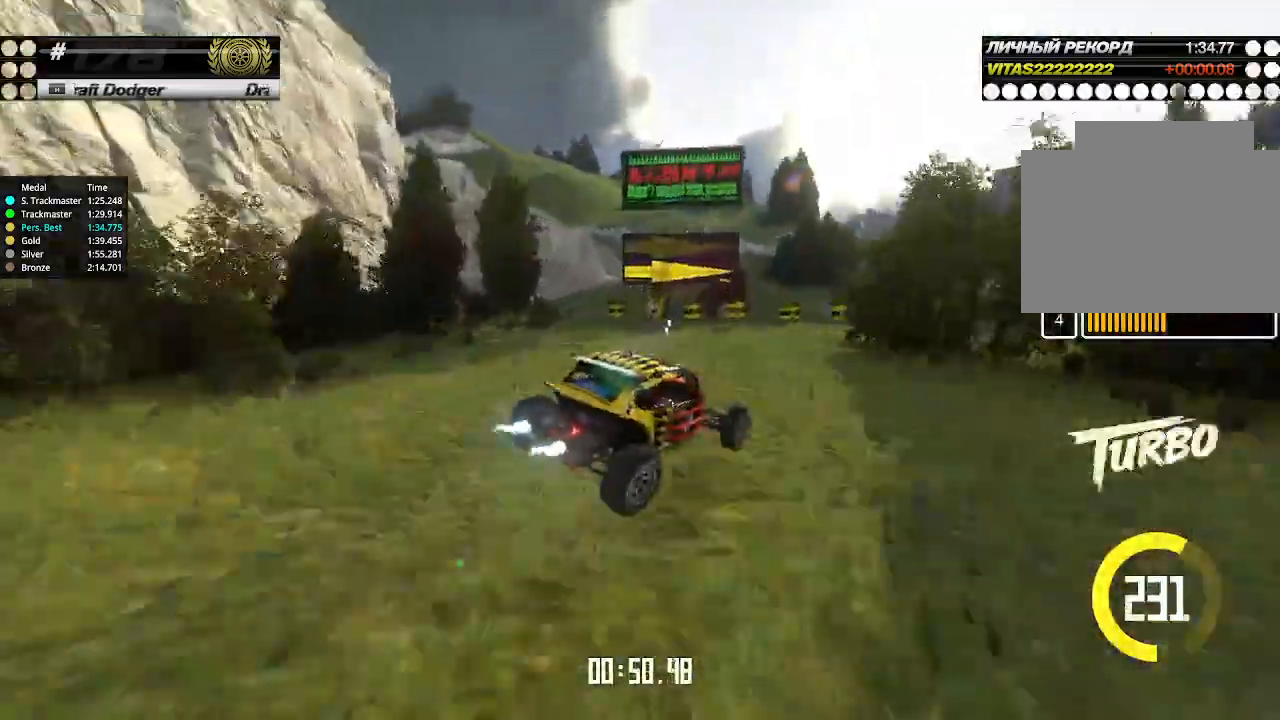
{"keys": ["down", "right"], "events": []}
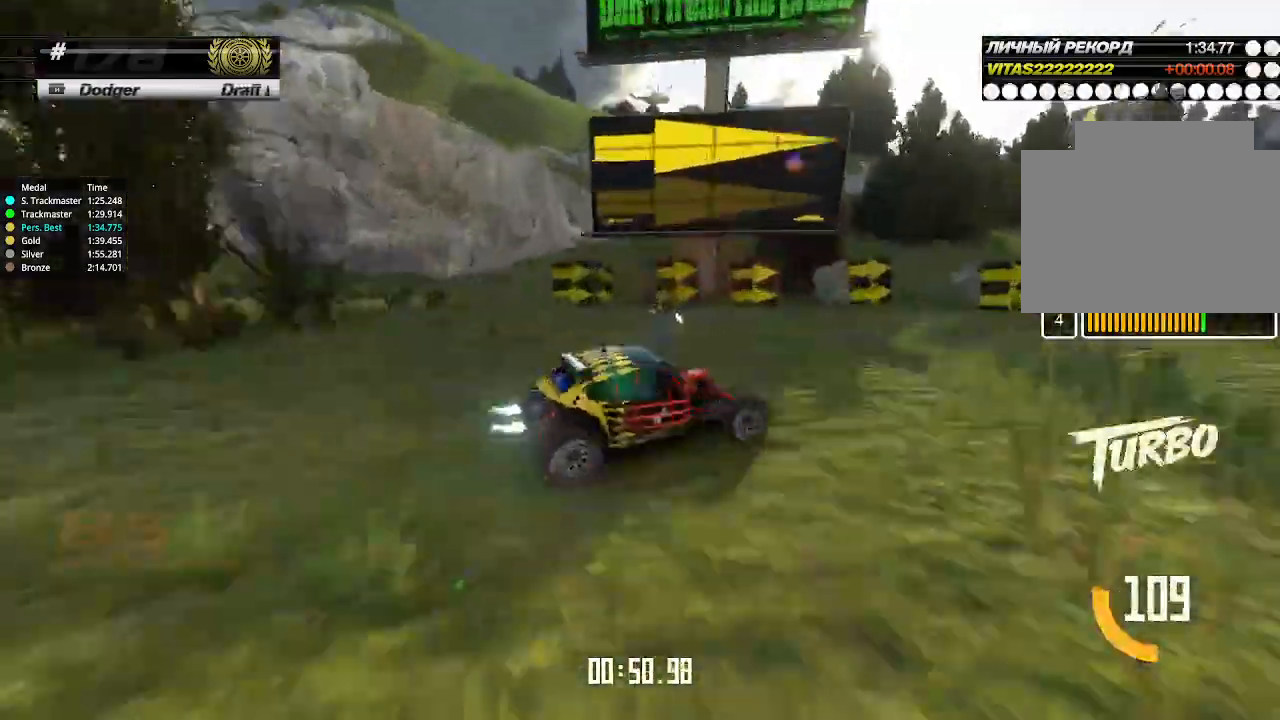
{"keys": ["right", "up"], "events": [[300, "up", "down"], [334, "down", "up"]]}
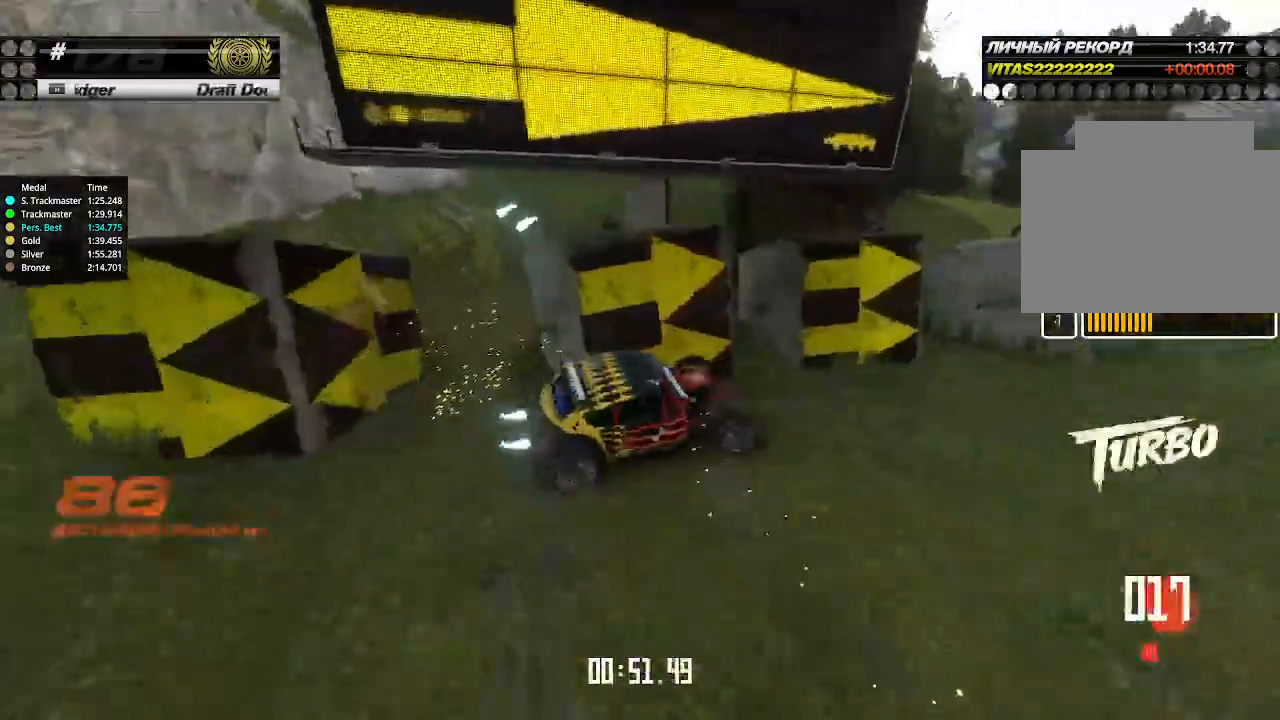
{"keys": ["up"], "events": [[200, "right", "up"], [267, "right", "down"], [334, "right", "up"]]}
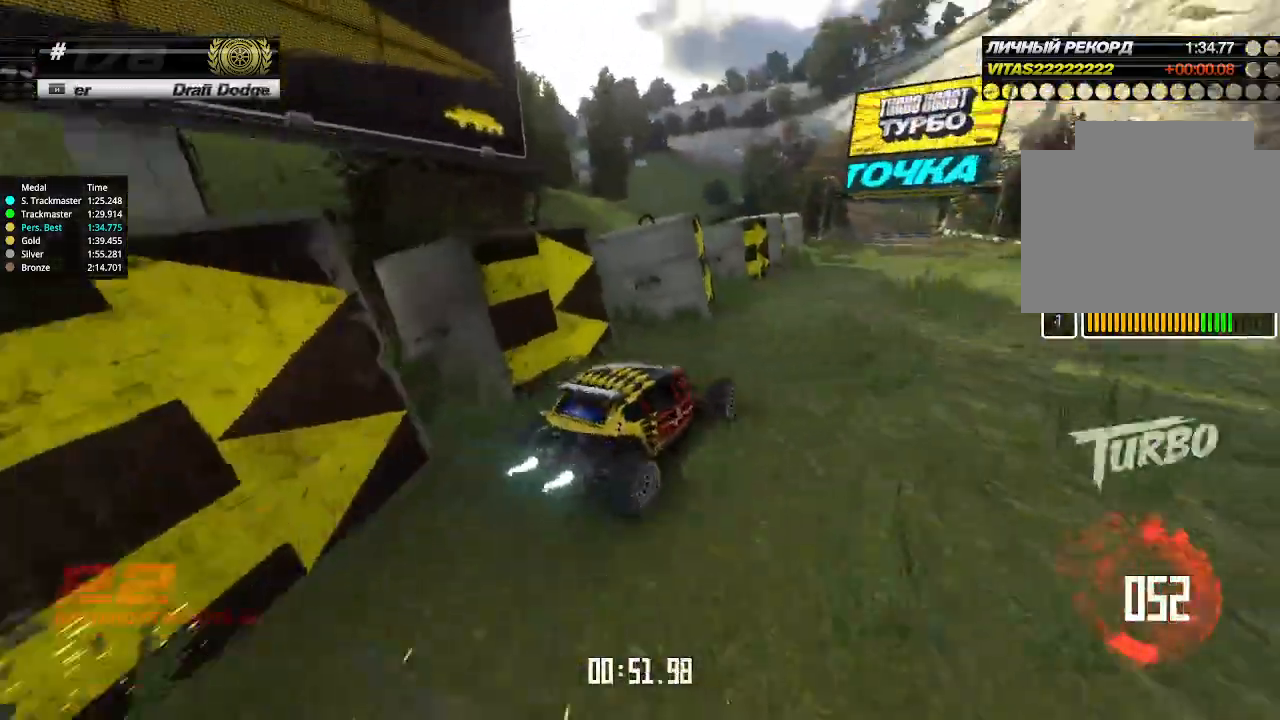
{"keys": ["up"], "events": []}
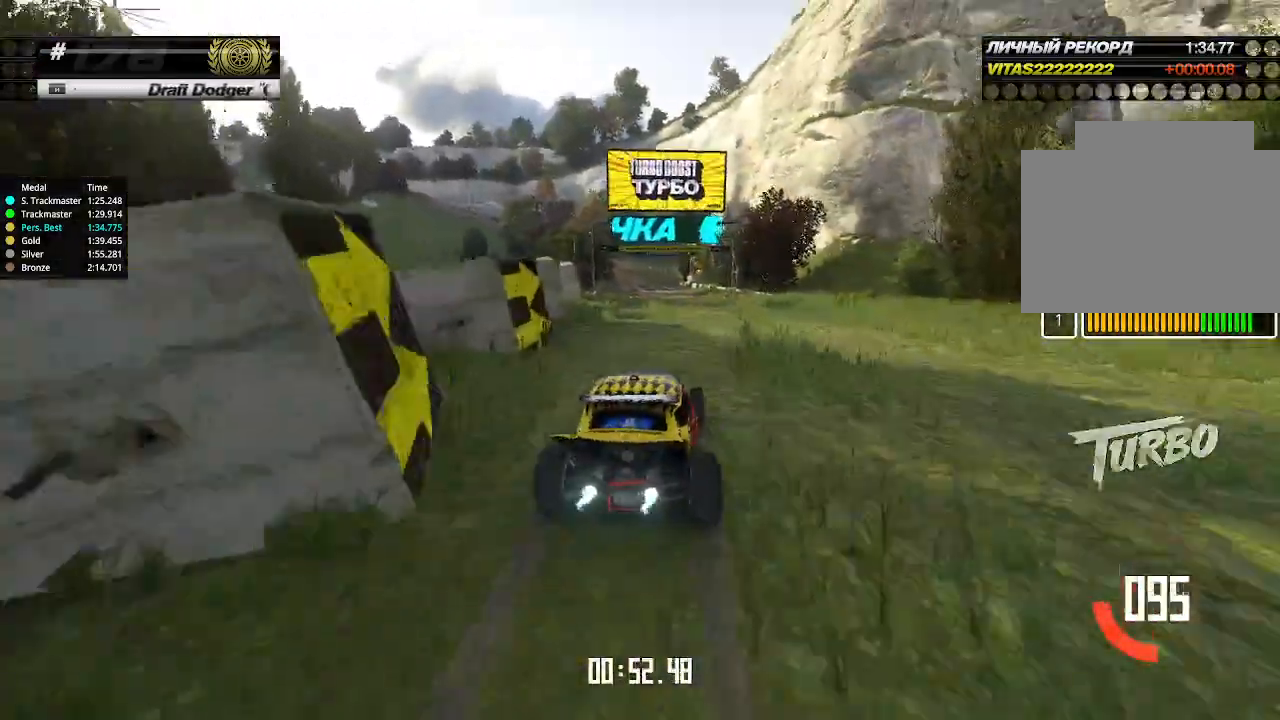
{"keys": ["up"], "events": []}
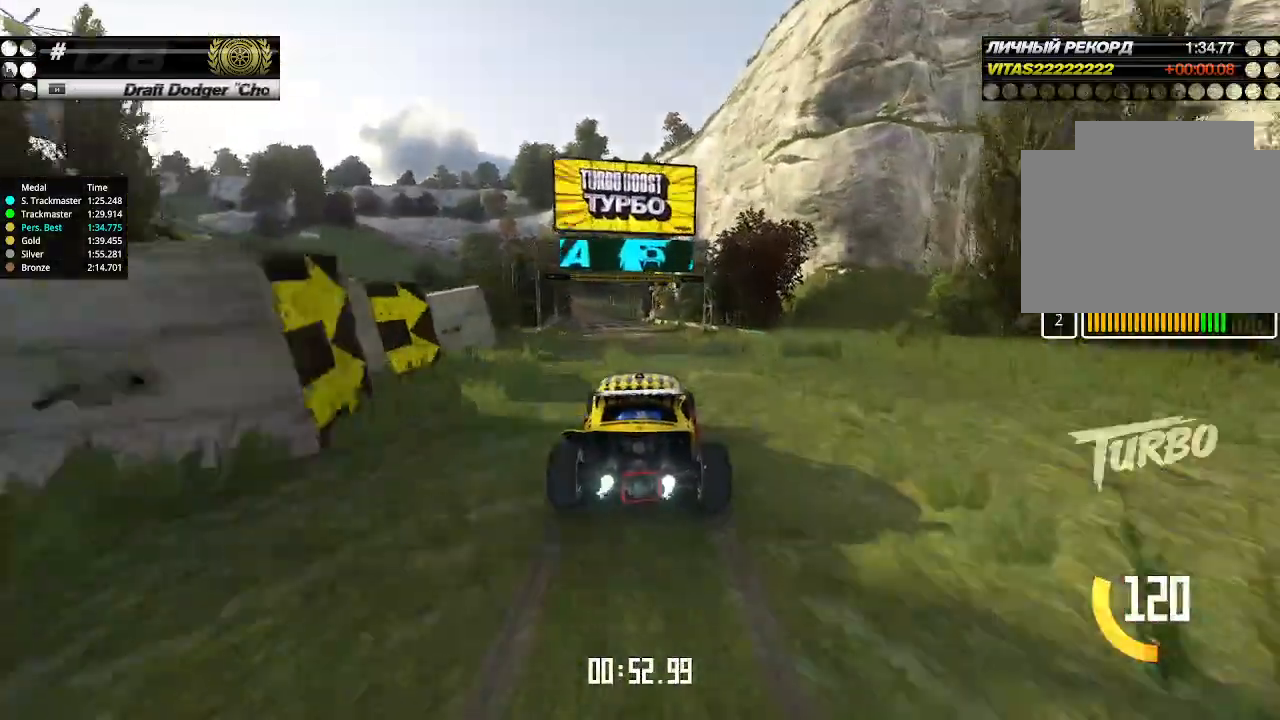
{"keys": ["up"], "events": [[67, "left", "down"], [100, "left", "up"]]}
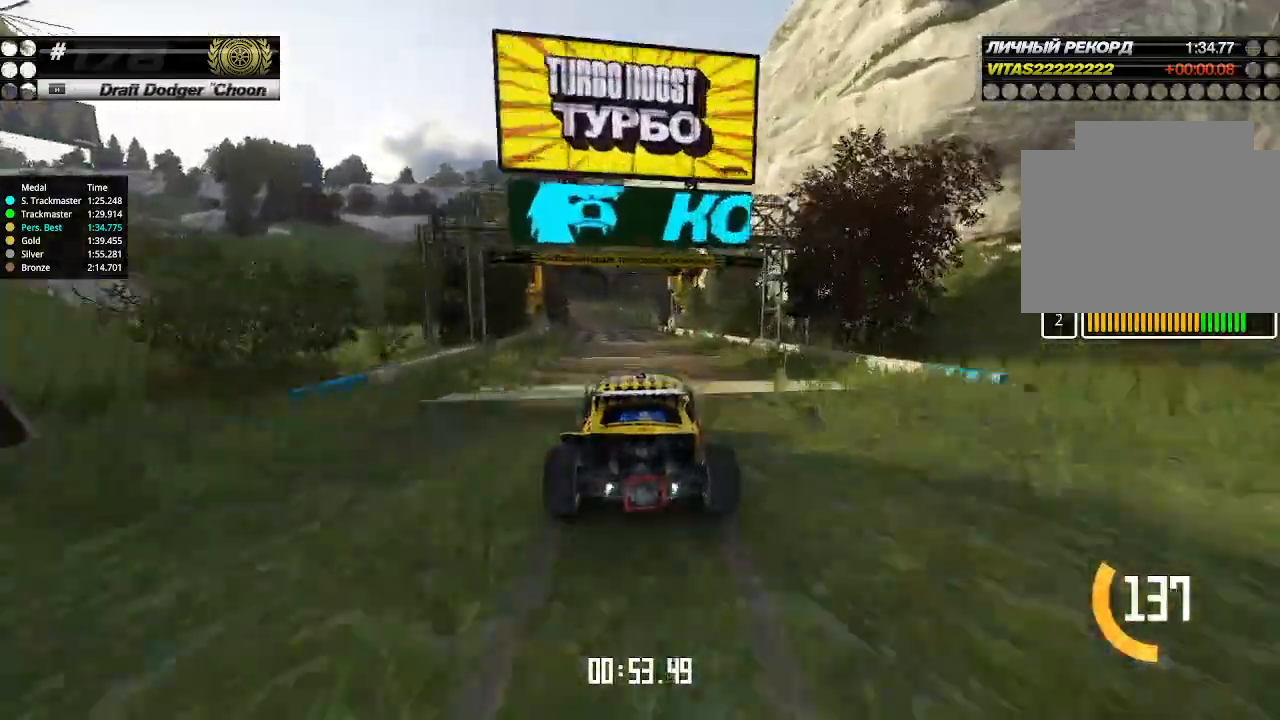
{"keys": ["up"], "events": [[334, "left", "down"], [367, "left", "up"]]}